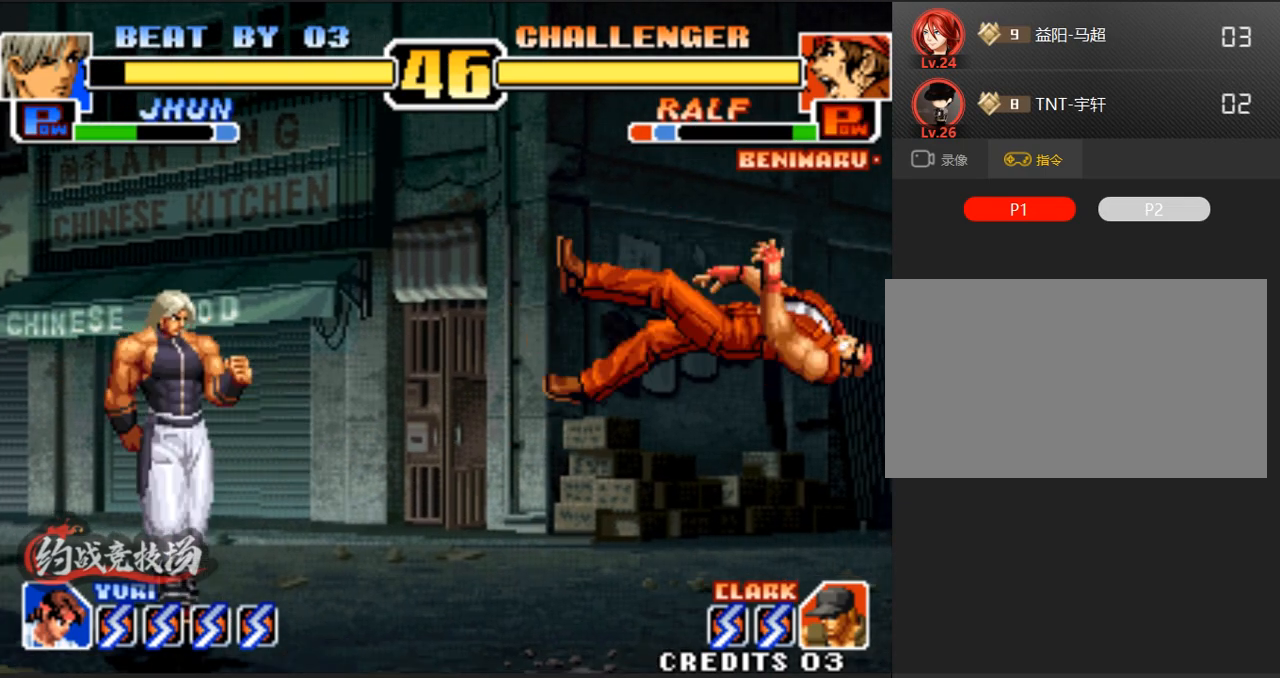
Gameplay with a controller (arcade stick); each line is a JSON object with the inputs held at the frame after it. "events" lists button and stick changes between this image and that frame as [ms after this image, input, new state], when the widget could be followed in between. Not read: L3 R3.
{"buttons": [], "left_stick": "right", "events": []}
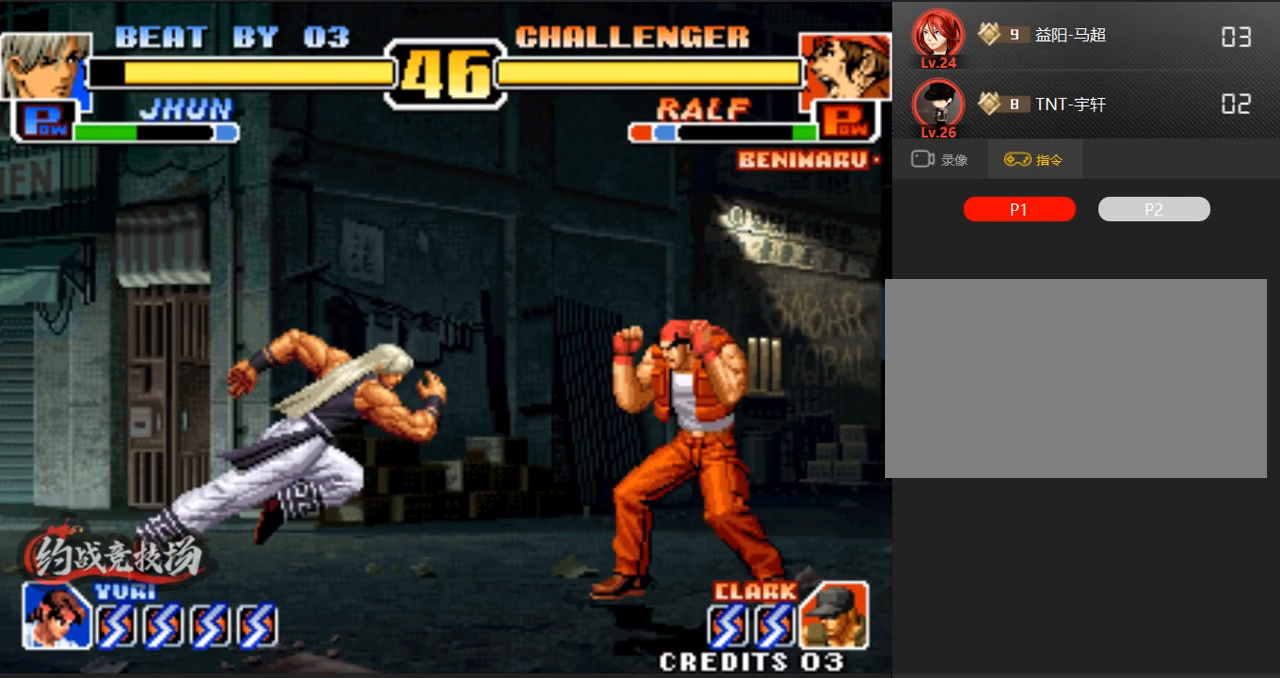
{"buttons": [], "left_stick": "center", "events": [[33, "C", "down"], [33, "D", "down"], [117, "left_stick", "center"], [217, "D", "up"], [267, "C", "up"], [267, "left_stick", "left"], [400, "left_stick", "right"], [500, "left_stick", "center"]]}
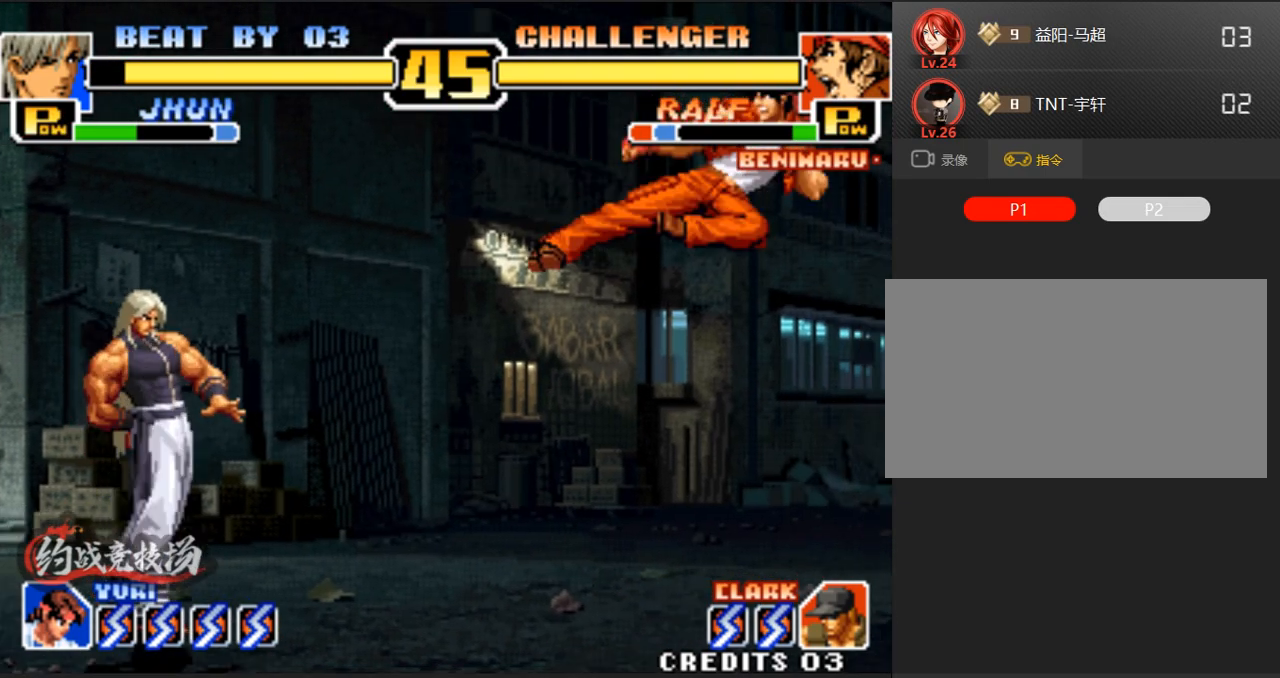
{"buttons": [], "left_stick": "down-left", "events": [[50, "left_stick", "right"], [333, "left_stick", "down-left"]]}
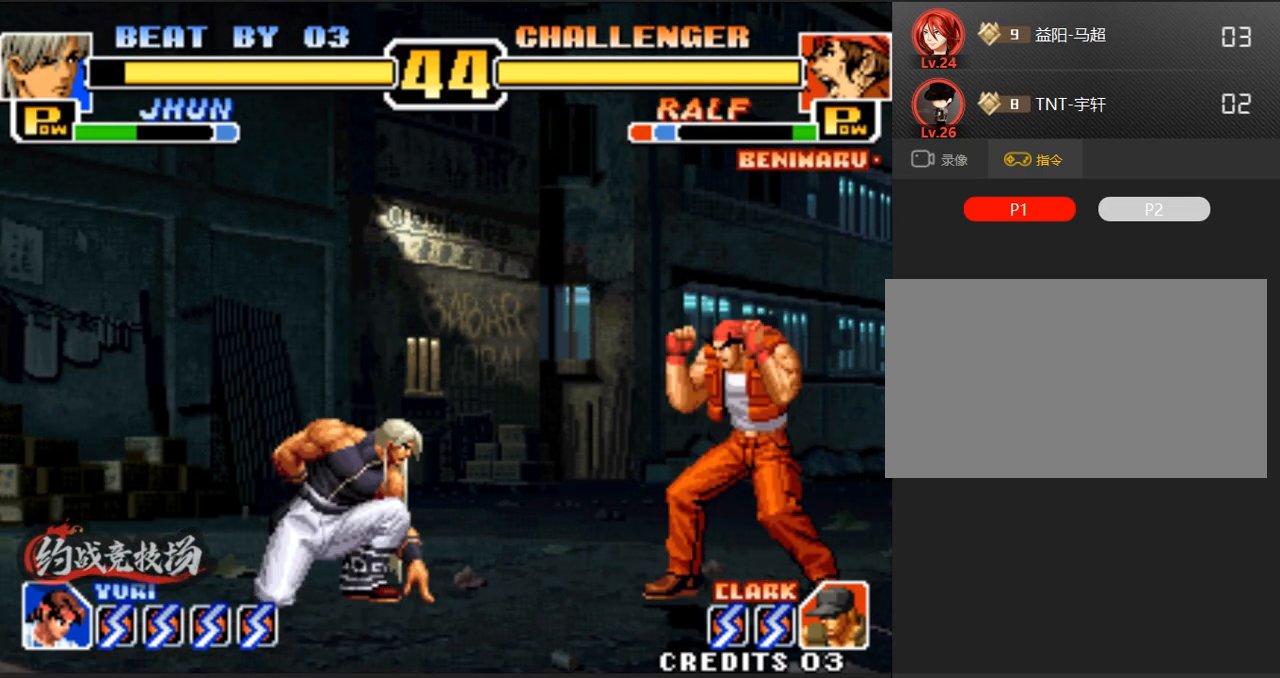
{"buttons": [], "left_stick": "down-left", "events": []}
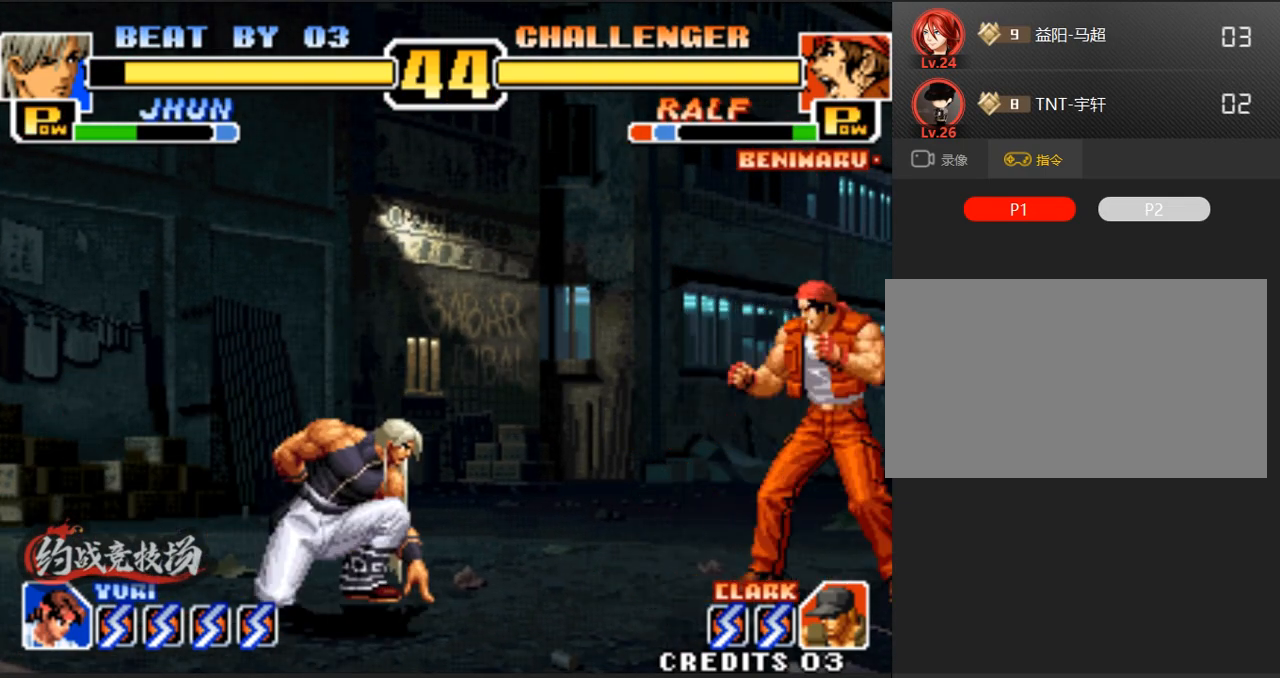
{"buttons": [], "left_stick": "left", "events": [[200, "left_stick", "center"], [250, "left_stick", "right"], [383, "left_stick", "down-left"], [483, "left_stick", "left"]]}
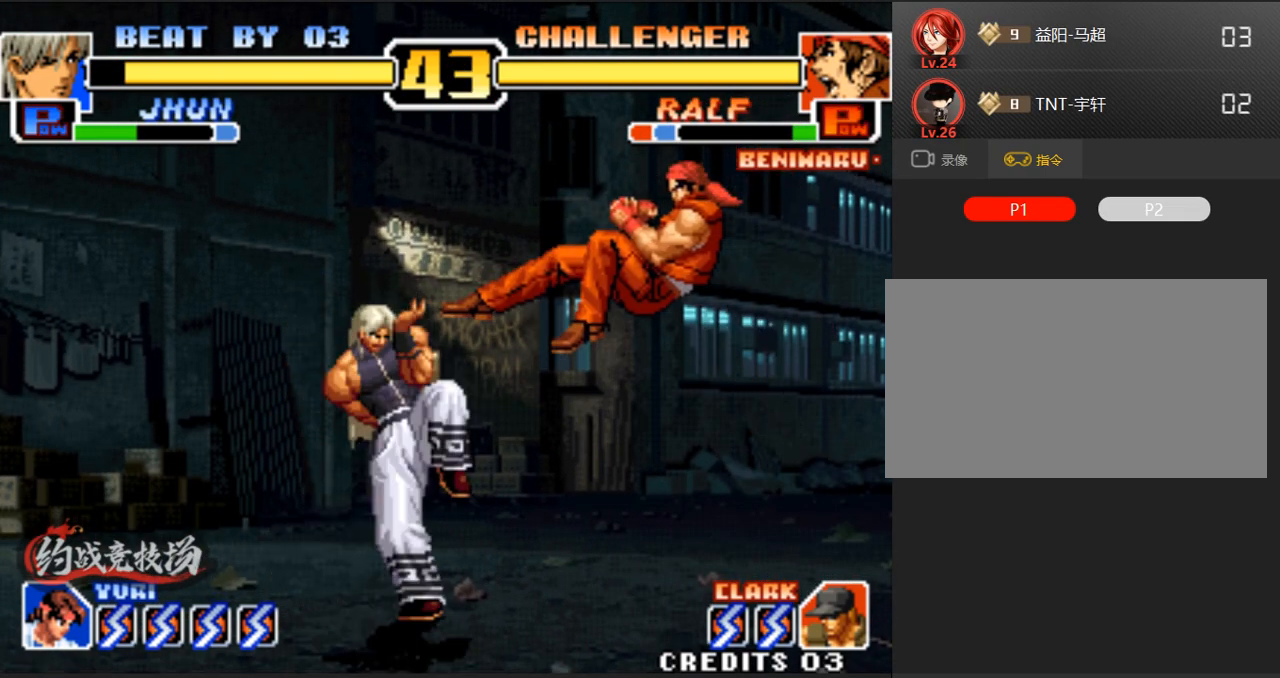
{"buttons": [], "left_stick": "down-left", "events": [[233, "left_stick", "down-left"]]}
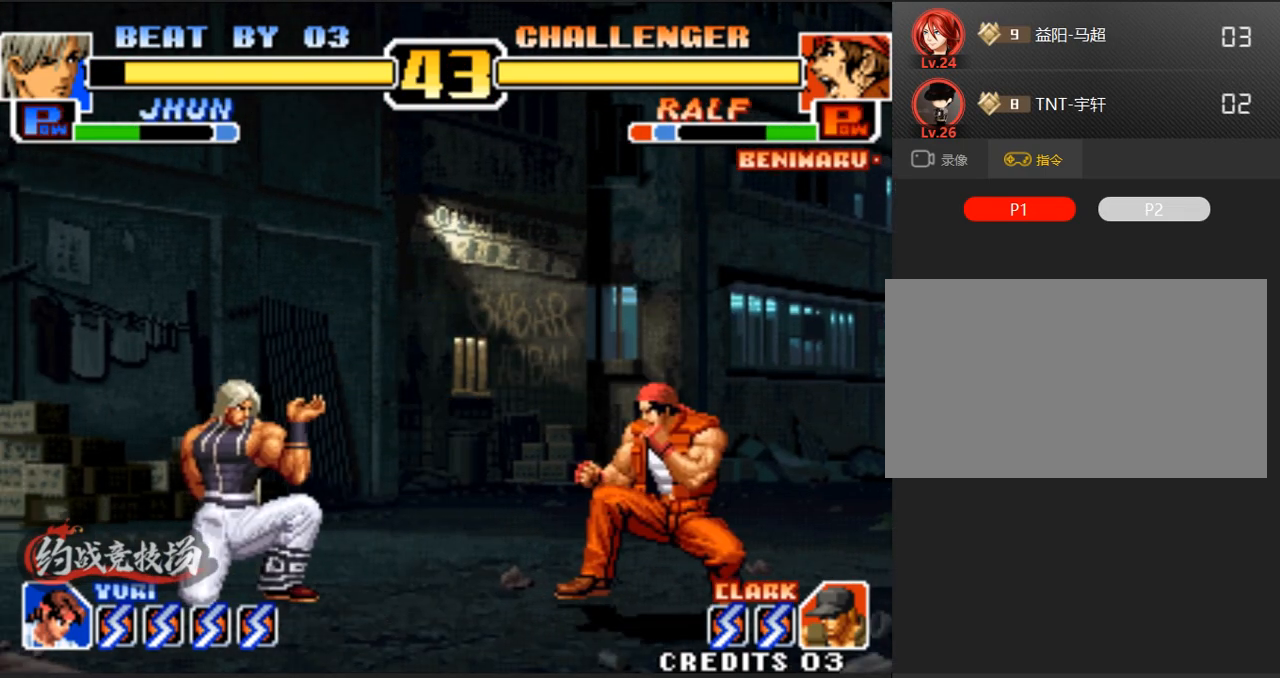
{"buttons": [], "left_stick": "down-left", "events": []}
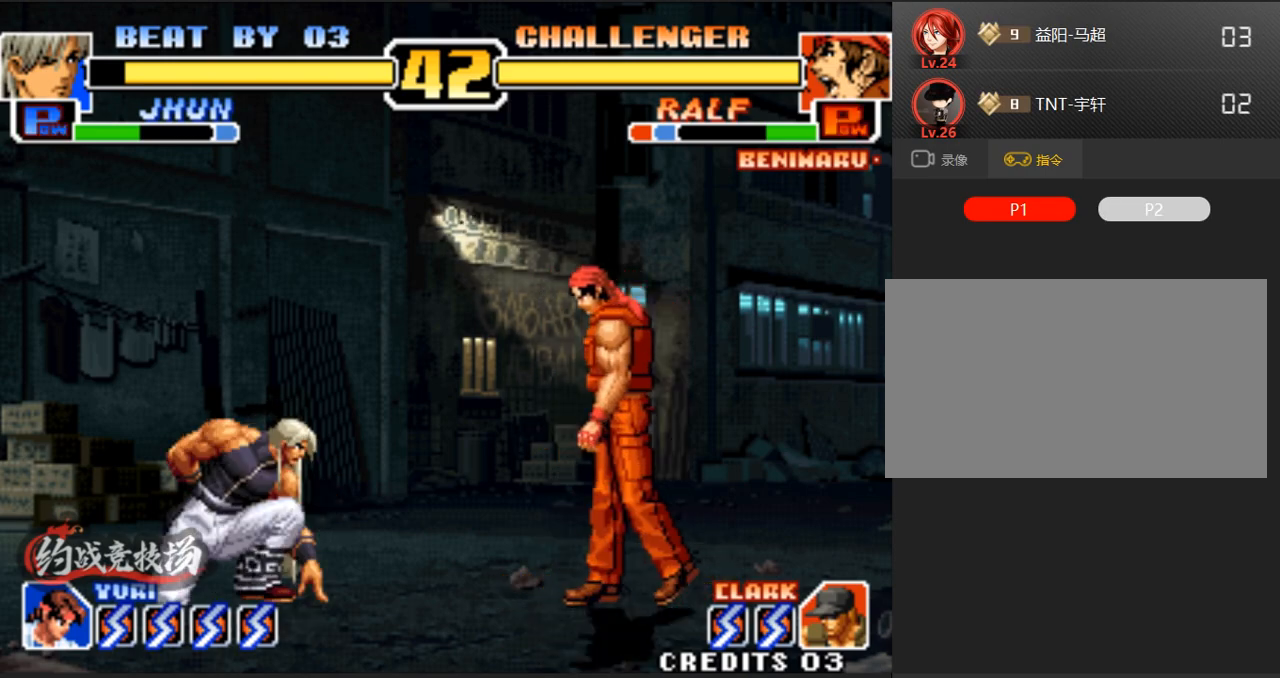
{"buttons": ["C", "D"], "left_stick": "left", "events": [[150, "left_stick", "left"], [483, "C", "down"], [483, "D", "down"]]}
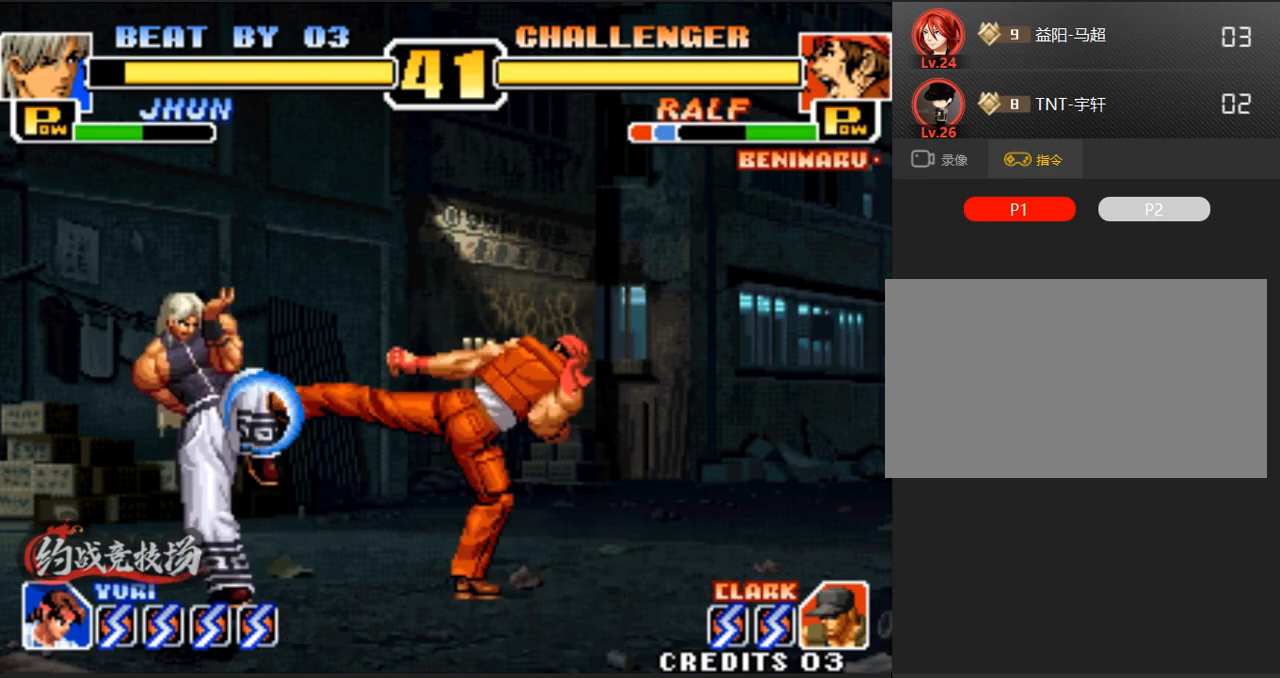
{"buttons": [], "left_stick": "center", "events": [[117, "C", "up"], [117, "D", "up"], [117, "left_stick", "center"], [167, "left_stick", "right"], [350, "left_stick", "center"]]}
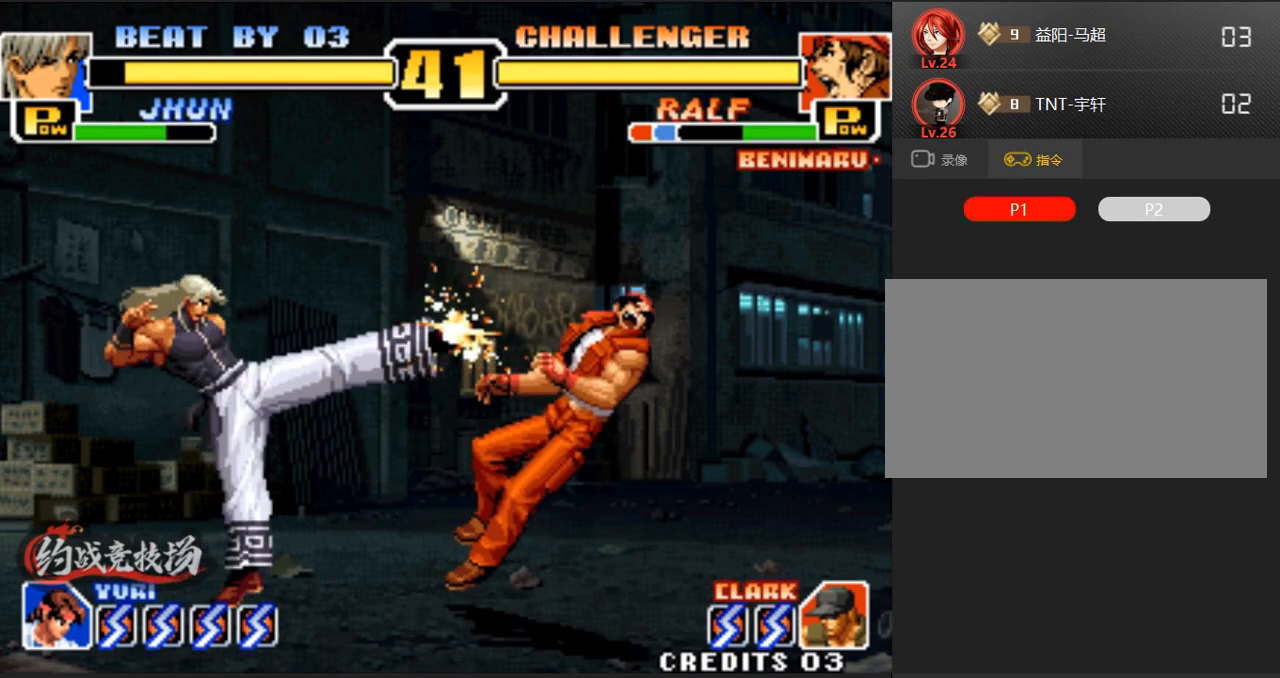
{"buttons": [], "left_stick": "right", "events": [[250, "left_stick", "right"], [350, "left_stick", "center"], [400, "left_stick", "right"]]}
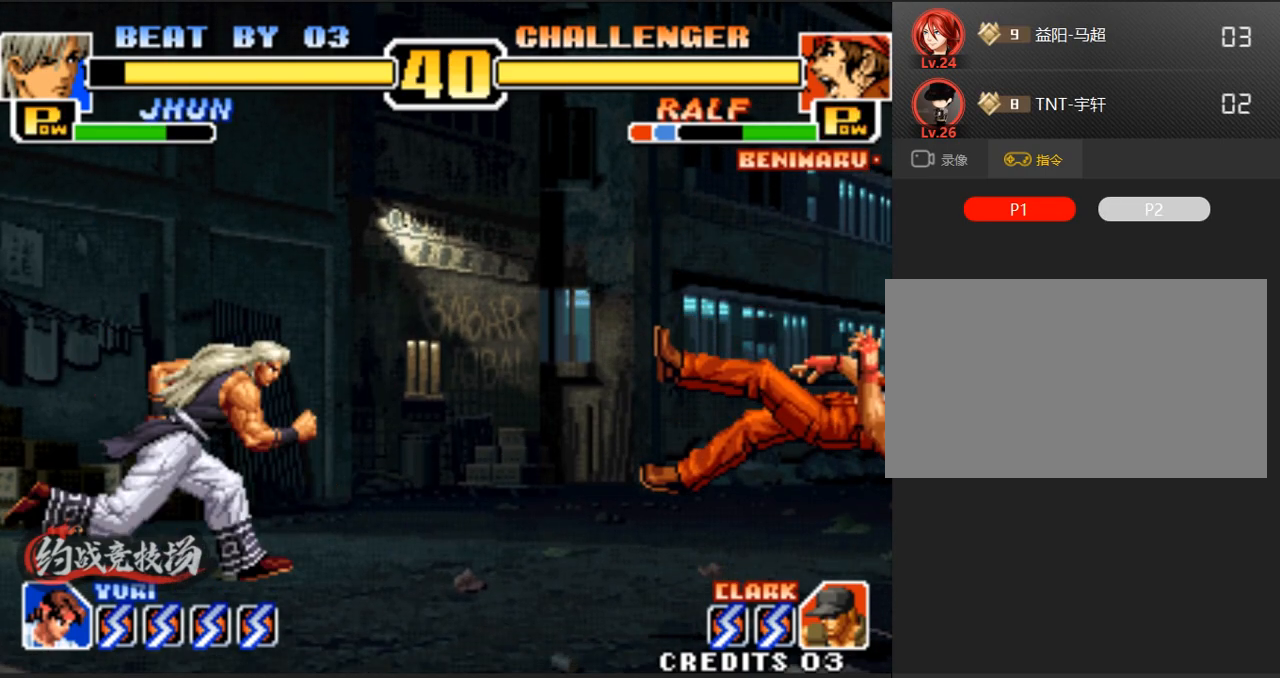
{"buttons": ["B"], "left_stick": "down", "events": [[283, "left_stick", "down"], [367, "B", "down"]]}
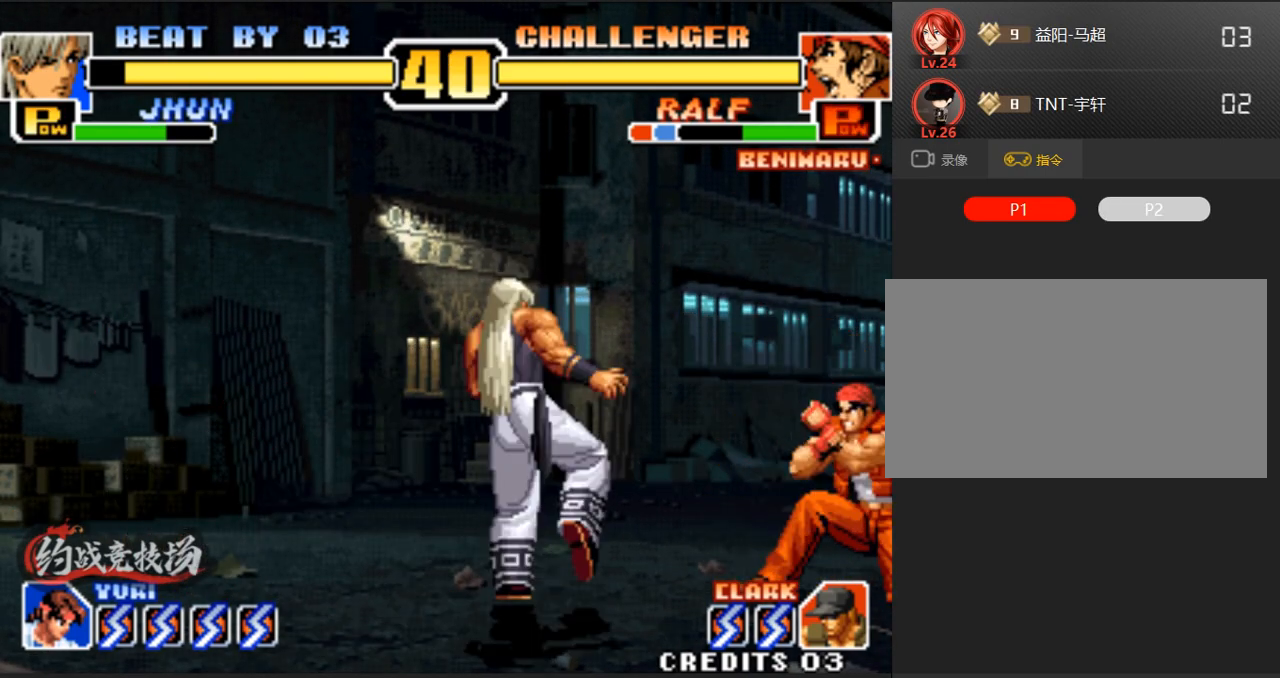
{"buttons": [], "left_stick": "down-left", "events": [[17, "B", "up"], [17, "left_stick", "center"], [100, "left_stick", "left"], [350, "left_stick", "down-left"]]}
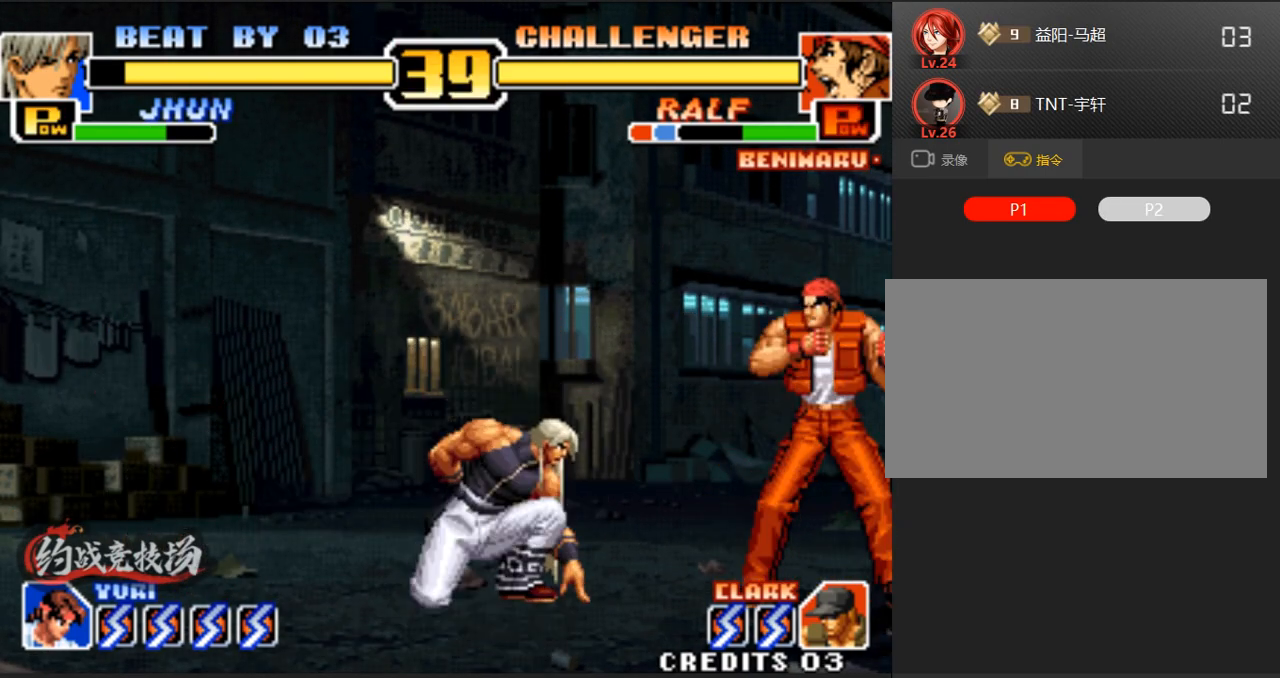
{"buttons": [], "left_stick": "down-left", "events": [[183, "left_stick", "left"], [383, "left_stick", "down-left"]]}
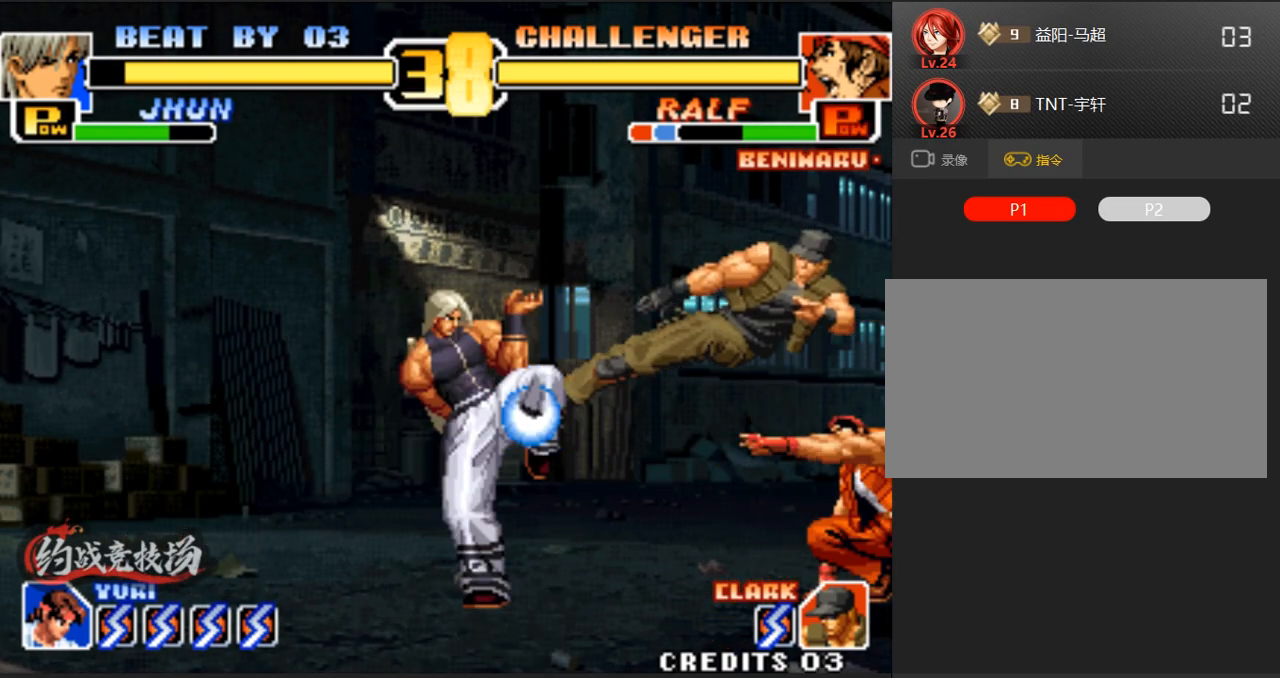
{"buttons": [], "left_stick": "down-left", "events": []}
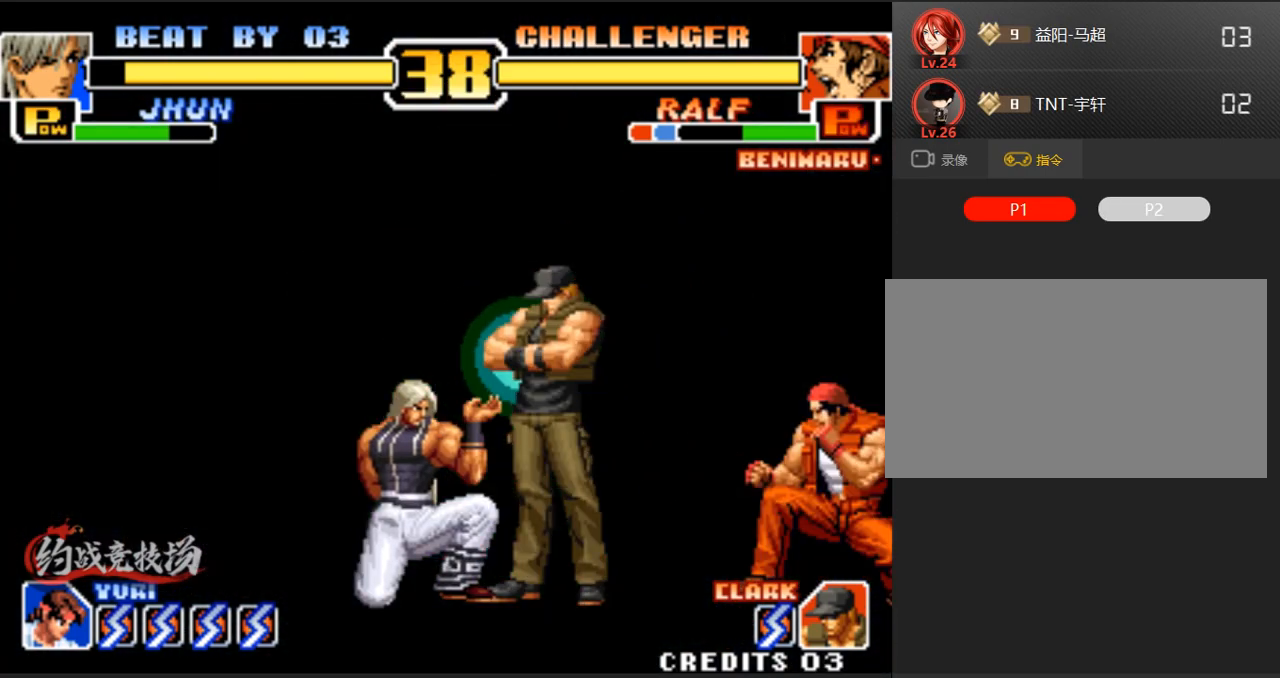
{"buttons": [], "left_stick": "center", "events": [[50, "B", "down"], [50, "C", "down"], [100, "B", "up"], [100, "C", "up"], [150, "B", "down"], [150, "C", "down"], [283, "C", "up"], [333, "B", "up"], [383, "left_stick", "center"]]}
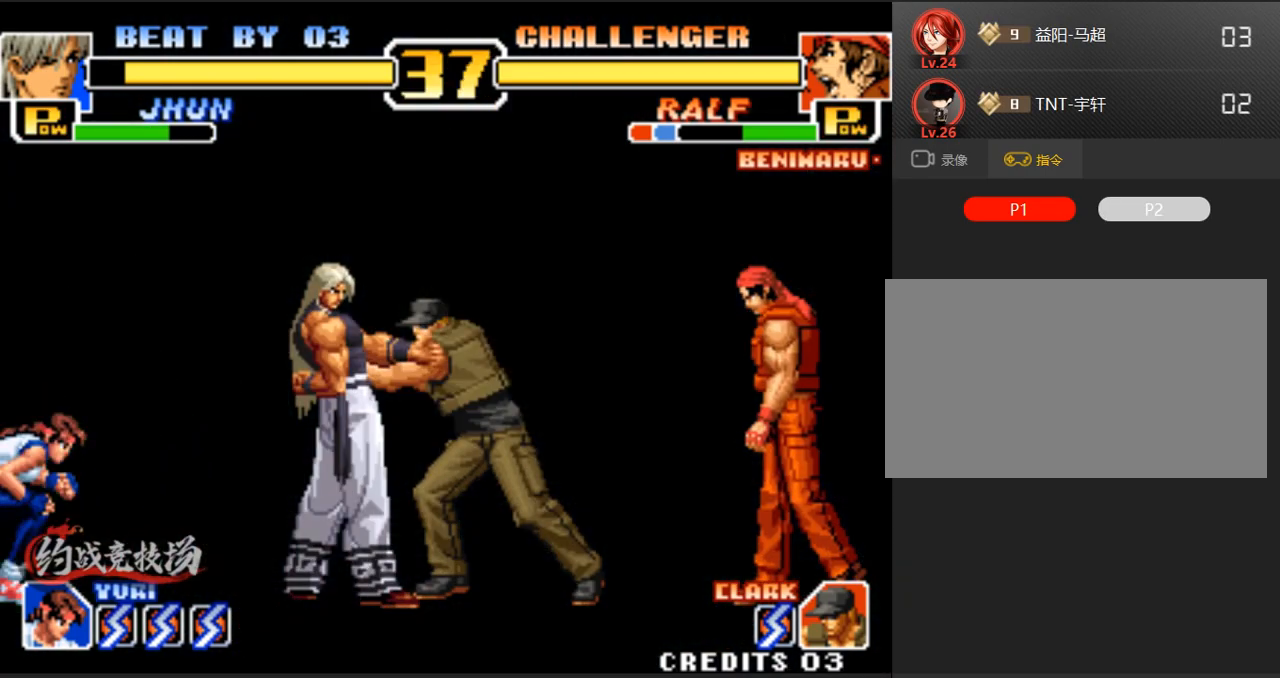
{"buttons": [], "left_stick": "down-right", "events": [[217, "left_stick", "right"], [267, "left_stick", "center"], [317, "left_stick", "right"], [500, "left_stick", "down-right"]]}
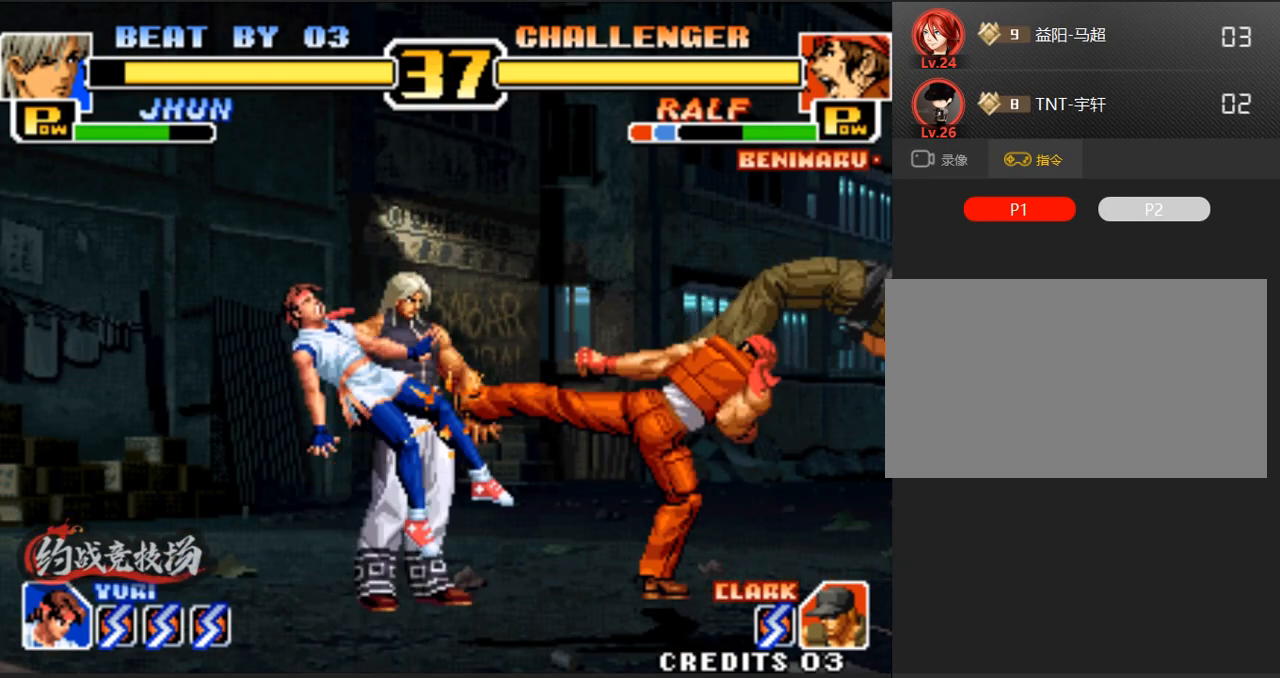
{"buttons": [], "left_stick": "right", "events": [[50, "B", "down"], [150, "B", "up"], [250, "left_stick", "center"], [483, "left_stick", "right"]]}
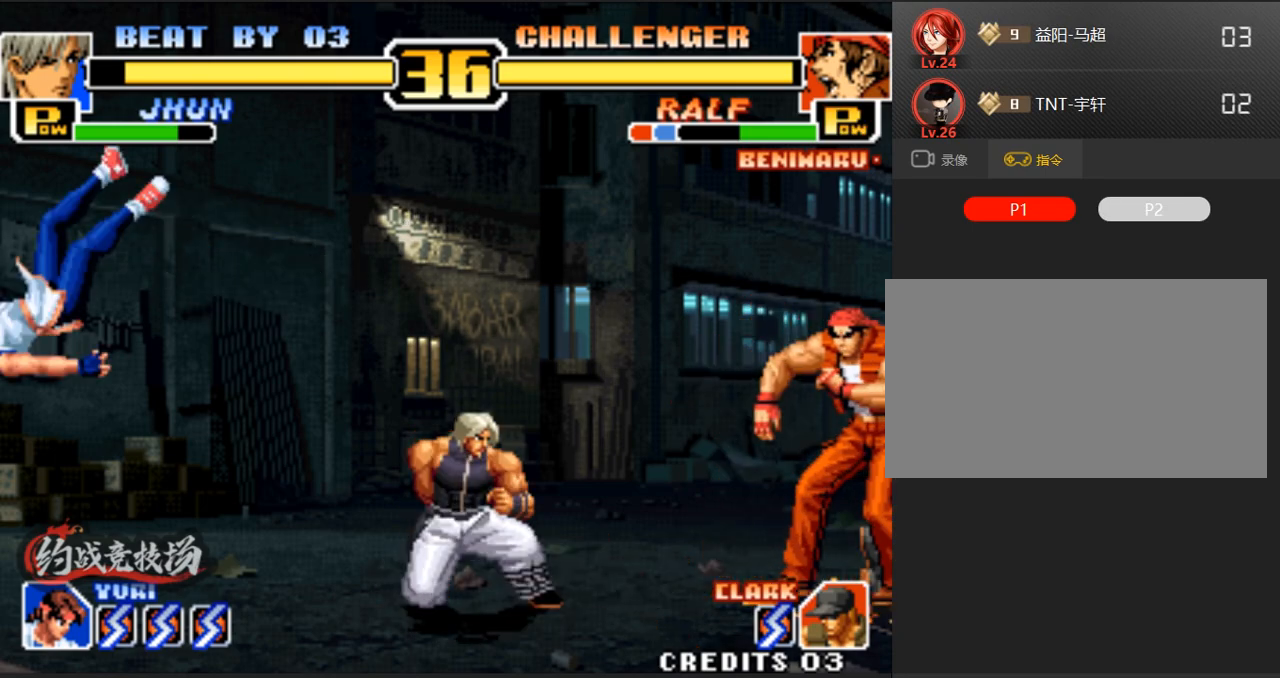
{"buttons": [], "left_stick": "center", "events": [[133, "B", "down"], [133, "left_stick", "down-right"], [283, "B", "up"], [367, "left_stick", "center"], [417, "left_stick", "left"], [467, "left_stick", "center"]]}
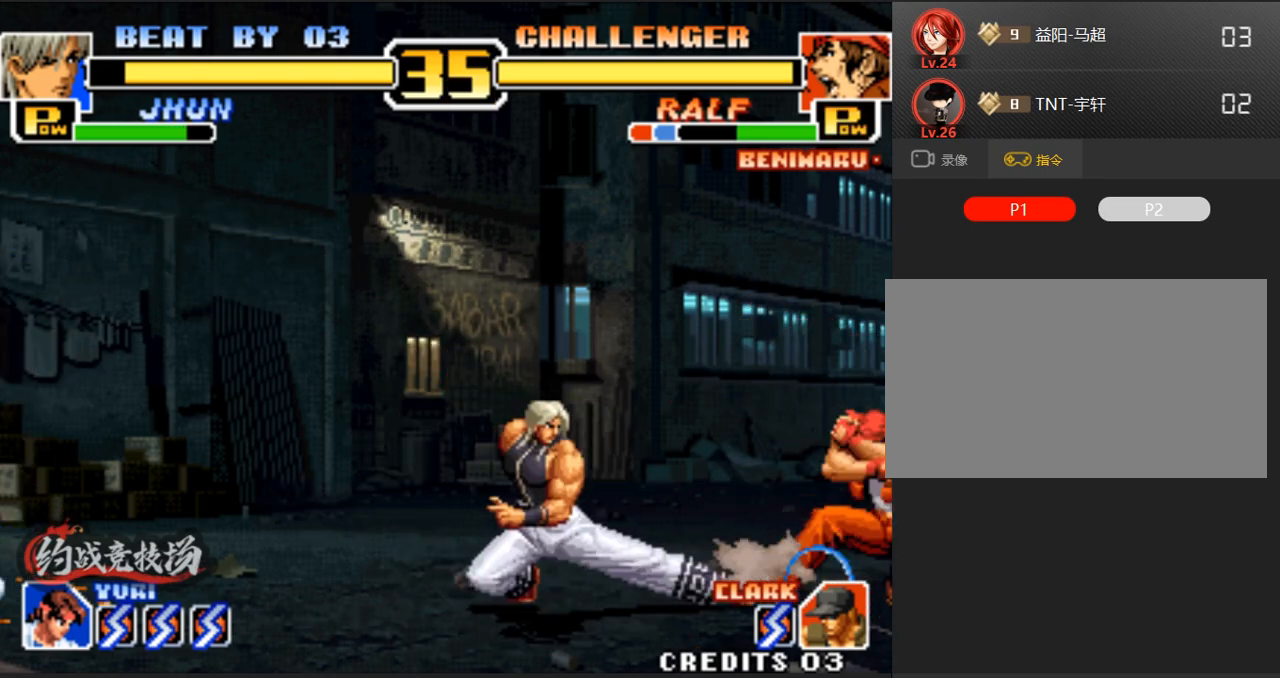
{"buttons": [], "left_stick": "center", "events": [[100, "left_stick", "right"], [150, "C", "down"], [150, "D", "down"], [200, "left_stick", "center"], [350, "C", "up"], [400, "D", "up"]]}
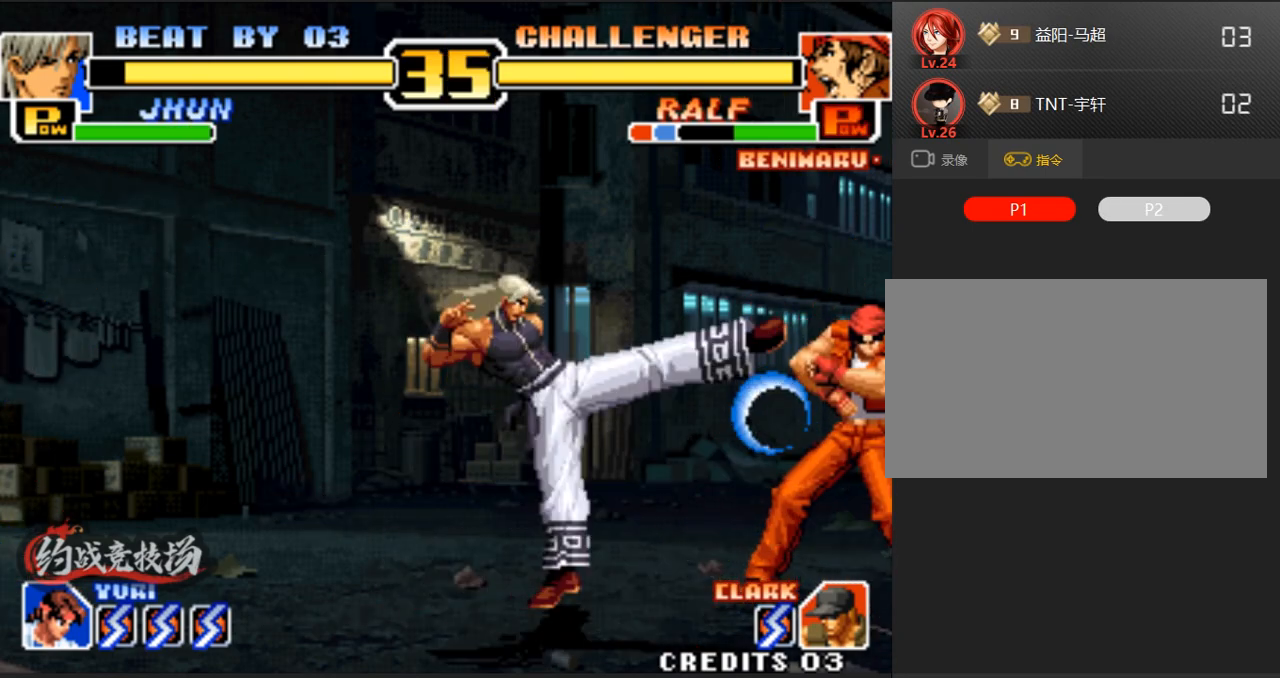
{"buttons": [], "left_stick": "up", "events": [[133, "left_stick", "left"], [183, "left_stick", "center"], [283, "left_stick", "up"]]}
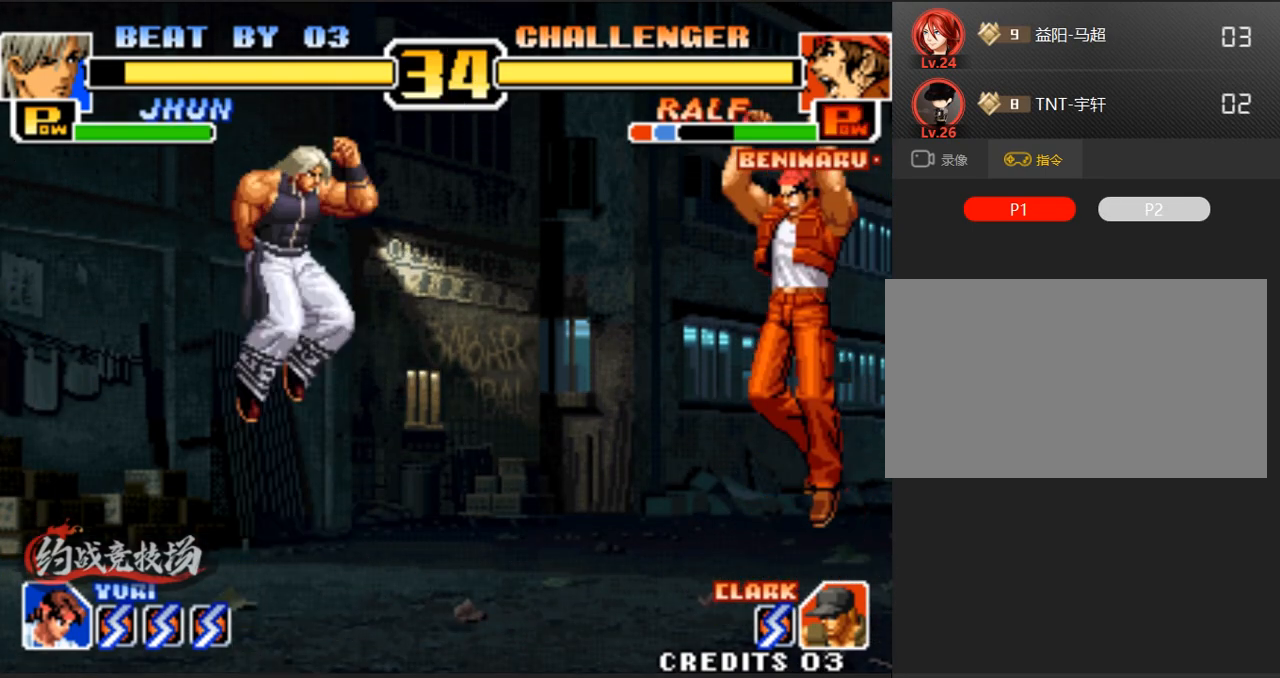
{"buttons": [], "left_stick": "left", "events": [[217, "C", "down"], [250, "left_stick", "center"], [400, "C", "up"], [400, "left_stick", "left"]]}
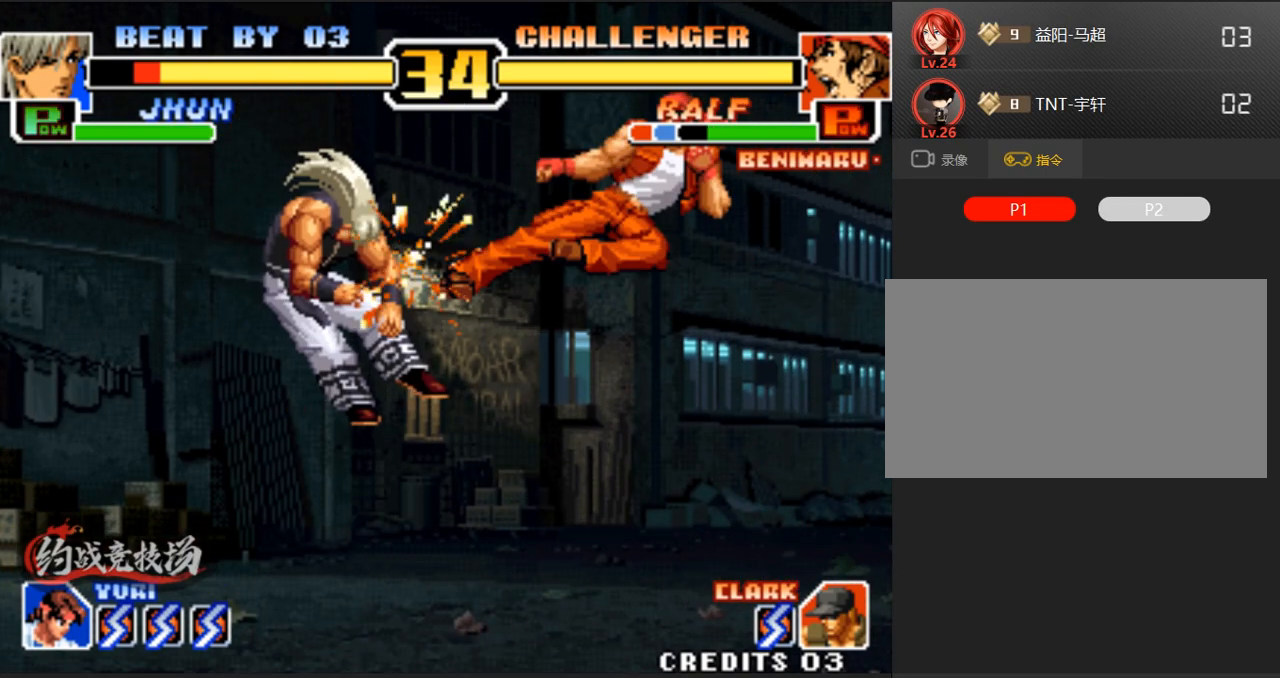
{"buttons": ["A", "B"], "left_stick": "center", "events": [[200, "left_stick", "center"], [383, "A", "down"], [383, "B", "down"], [433, "A", "up"], [433, "B", "up"], [483, "A", "down"], [483, "B", "down"]]}
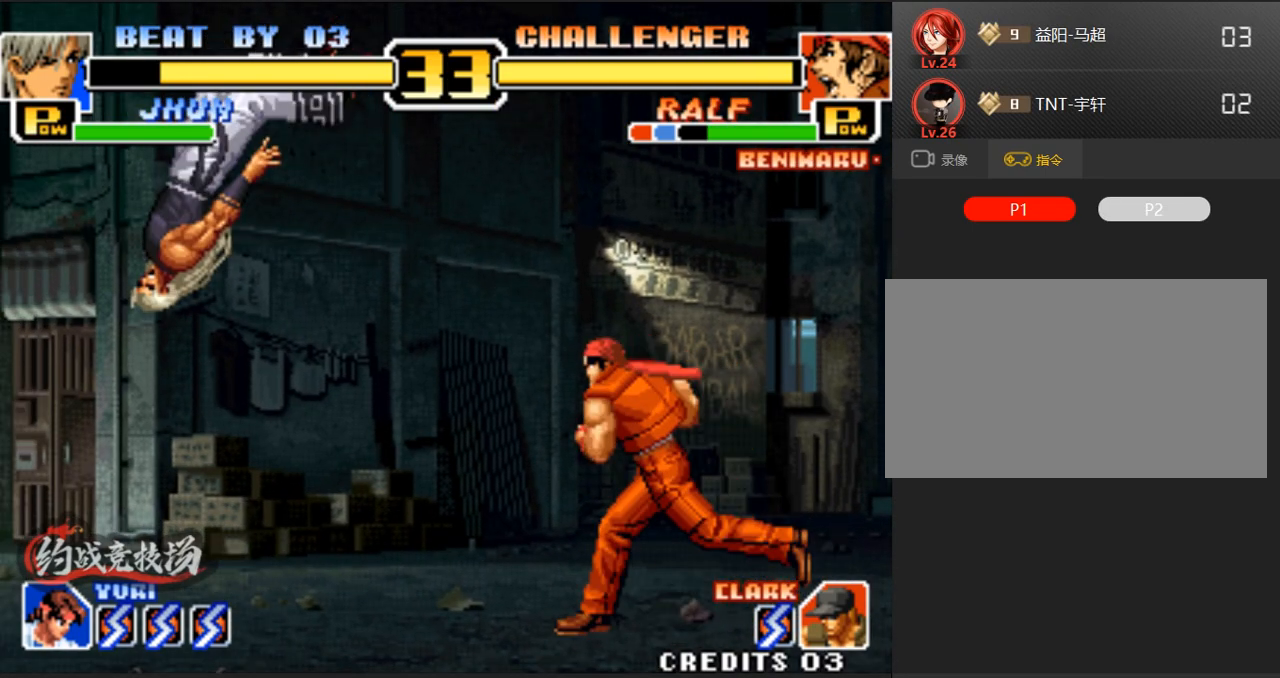
{"buttons": [], "left_stick": "down-left", "events": [[33, "A", "up"], [33, "B", "up"], [83, "A", "down"], [83, "B", "down"], [133, "A", "up"], [133, "B", "up"], [183, "A", "down"], [183, "B", "down"], [367, "A", "up"], [367, "B", "up"], [450, "left_stick", "down-left"]]}
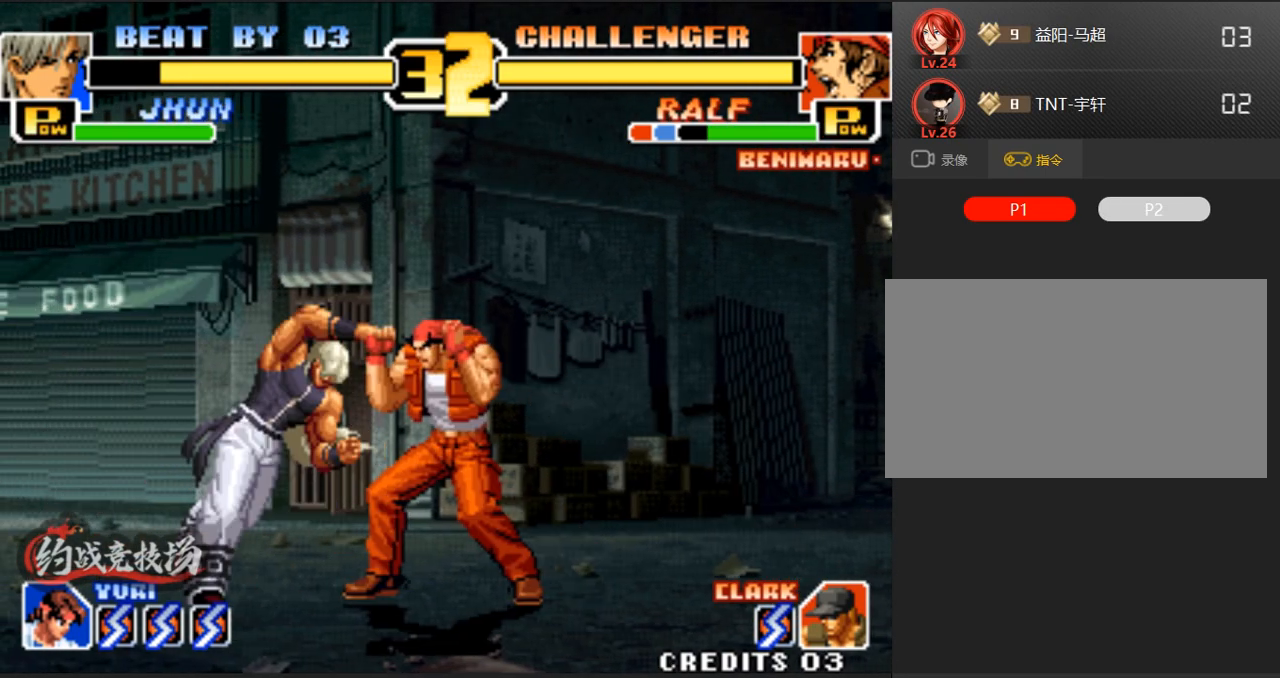
{"buttons": [], "left_stick": "left", "events": [[100, "B", "down"], [100, "C", "down"], [150, "left_stick", "left"], [300, "B", "up"], [300, "C", "up"]]}
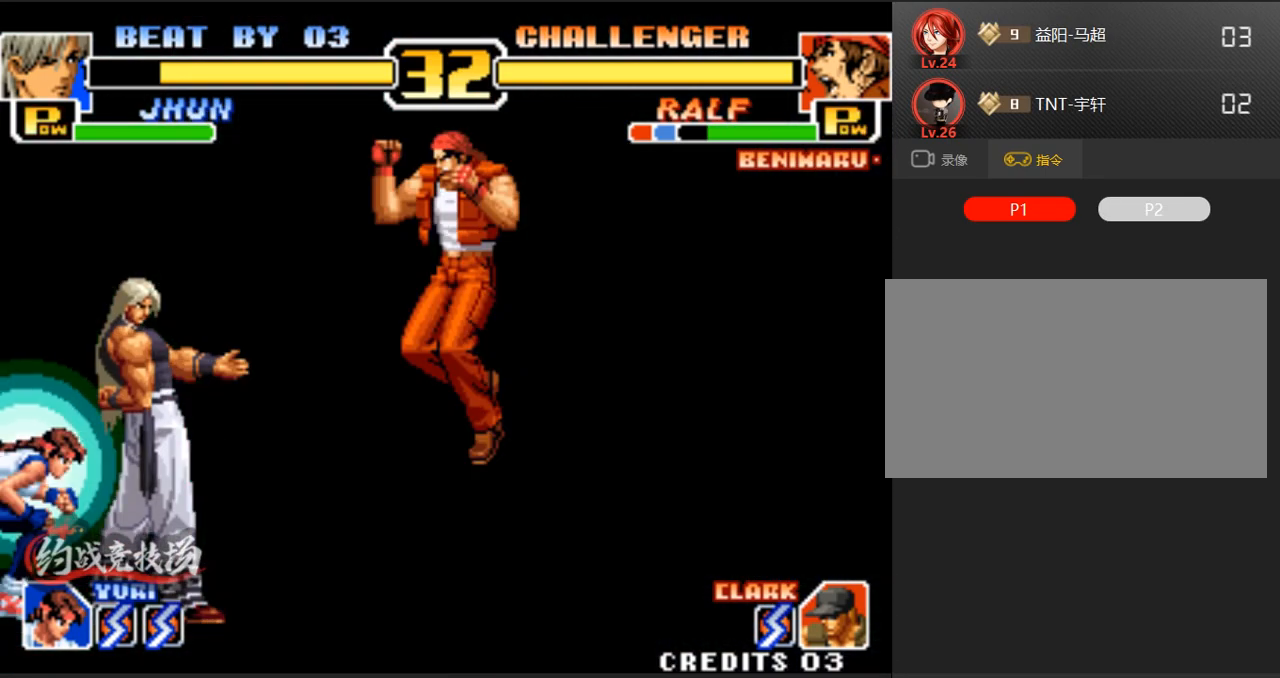
{"buttons": [], "left_stick": "left", "events": [[183, "left_stick", "center"], [333, "left_stick", "left"]]}
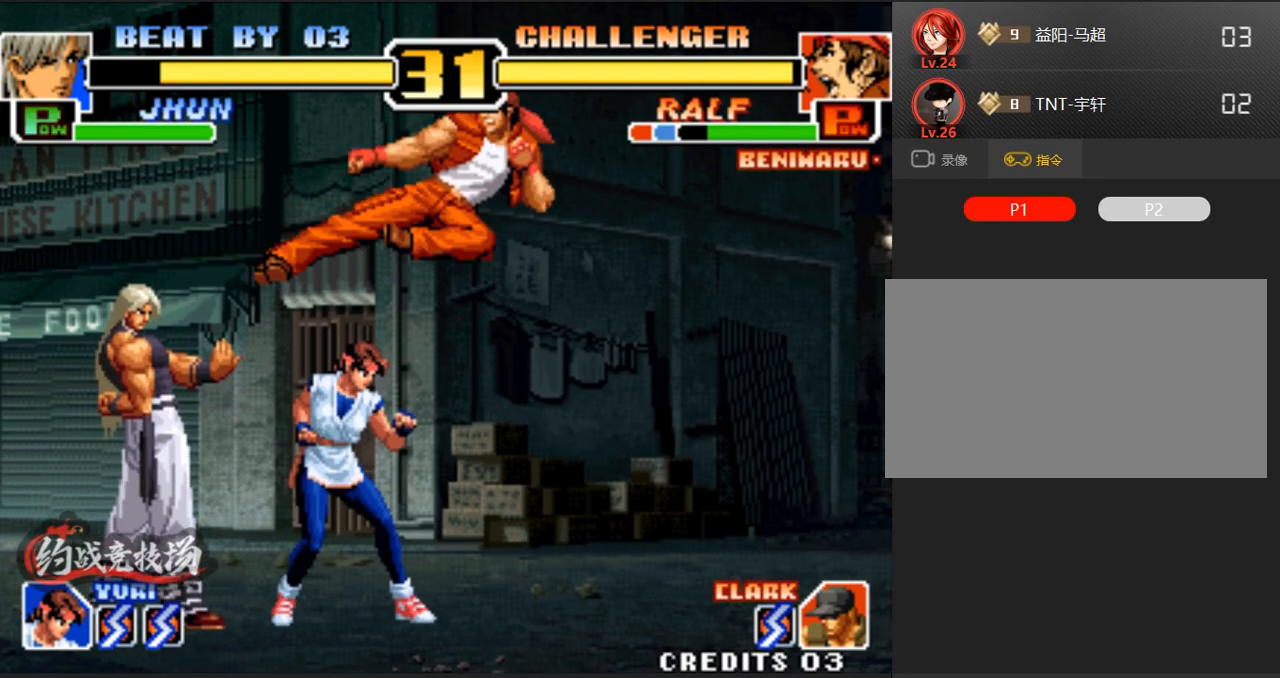
{"buttons": [], "left_stick": "center", "events": [[250, "C", "down"], [250, "D", "down"], [300, "left_stick", "center"], [450, "C", "up"], [450, "D", "up"]]}